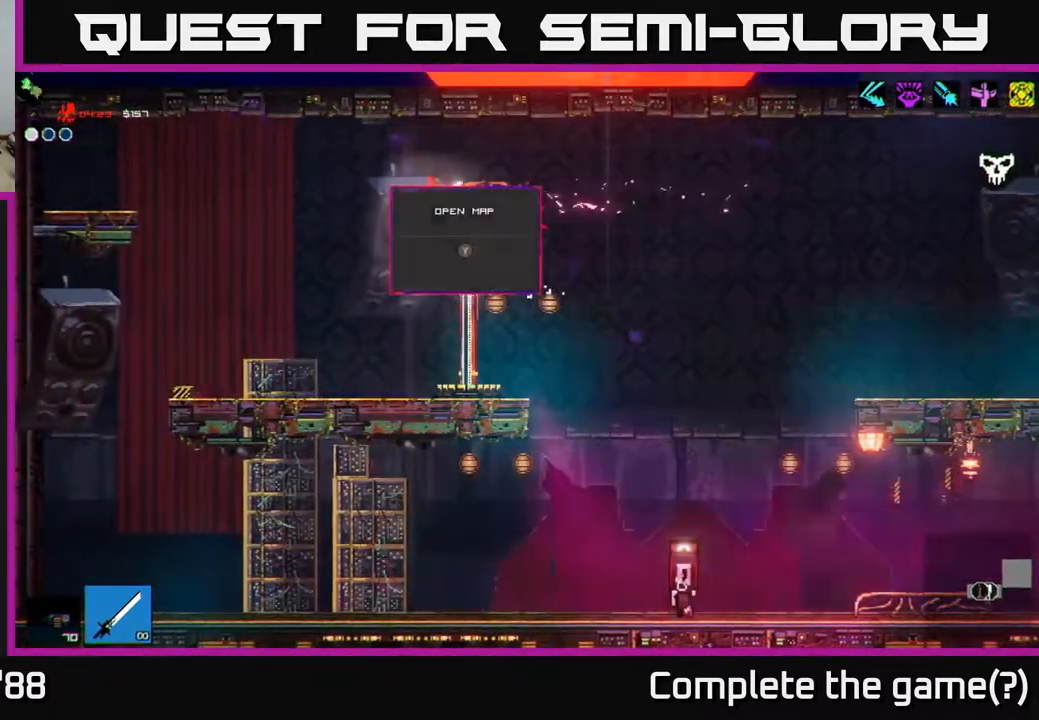
Gameplay with a controller (Xbox layout); each line is a JSON object with the inputs held at the frame after it. "events" lists button and stick changes between this image and that frame as [ms after this image, input, new state], when the widget could be followed in between.
{"buttons": [], "left_stick": "center", "right_stick": "center", "events": [[133, "Y", "down"], [250, "Y", "up"]]}
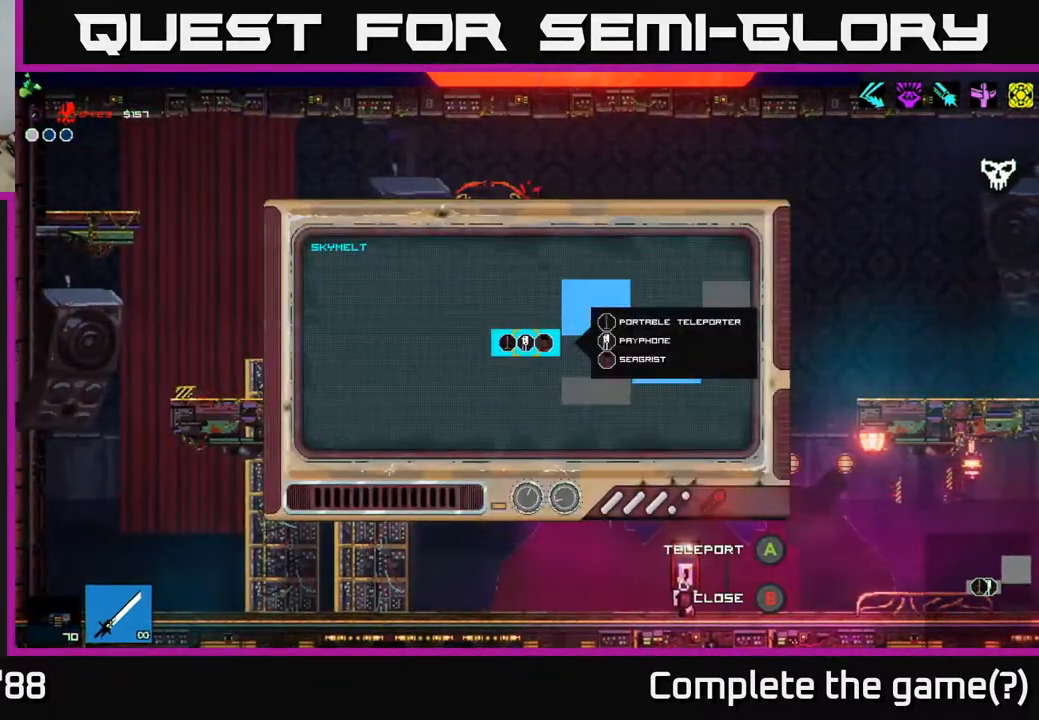
{"buttons": [], "left_stick": "right", "right_stick": "right", "events": [[167, "left_stick", "right"], [383, "right_stick", "right"]]}
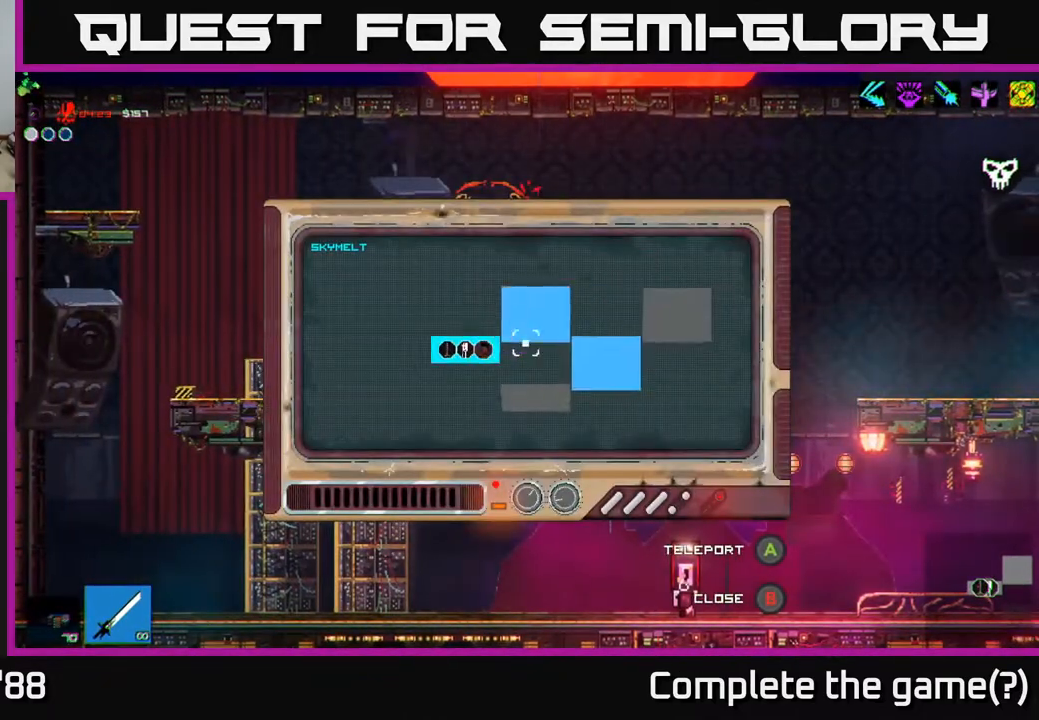
{"buttons": [], "left_stick": "right", "right_stick": "center", "events": [[183, "right_stick", "center"]]}
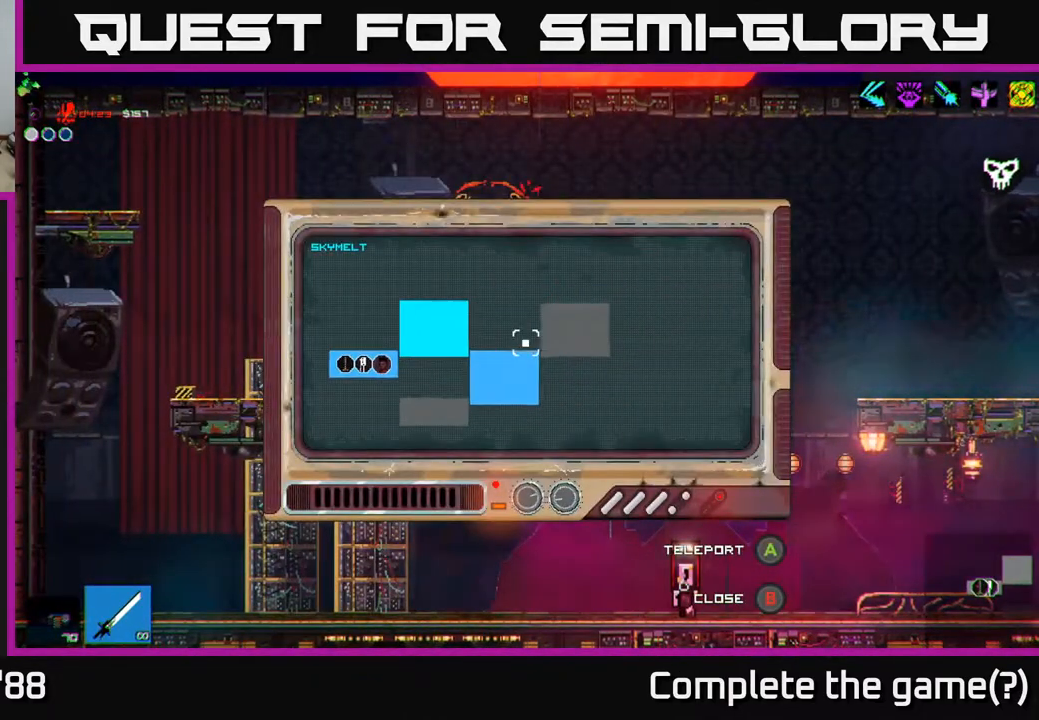
{"buttons": [], "left_stick": "down-left", "right_stick": "center", "events": [[67, "left_stick", "center"], [300, "left_stick", "left"], [417, "left_stick", "down-left"]]}
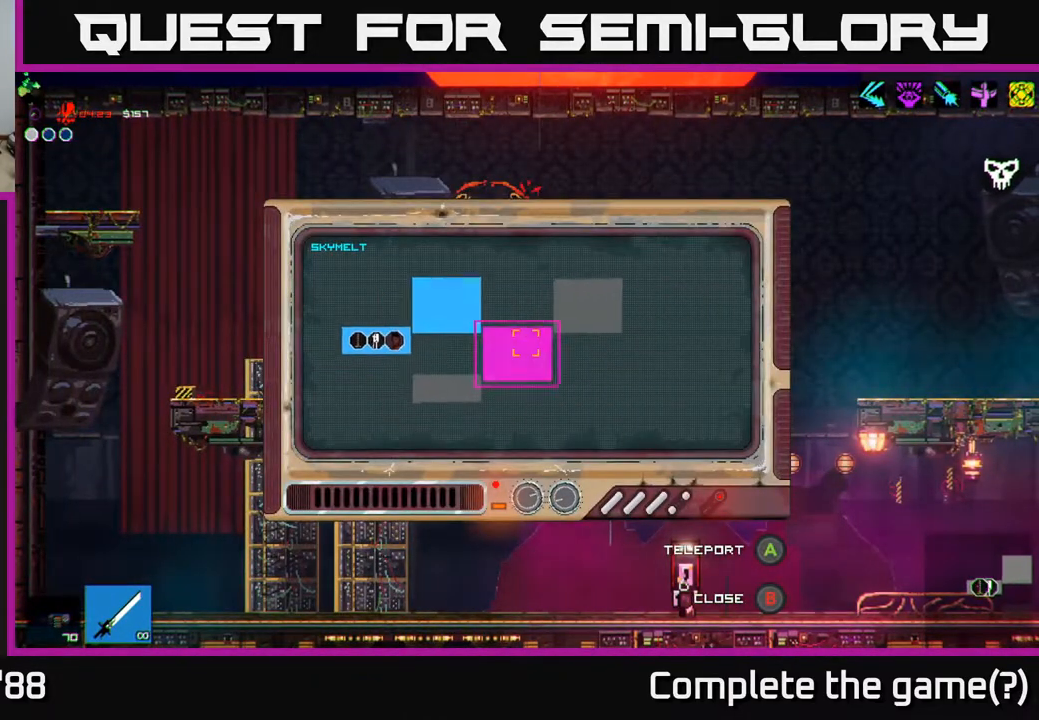
{"buttons": [], "left_stick": "center", "right_stick": "center", "events": [[233, "left_stick", "center"], [250, "A", "down"], [350, "A", "up"]]}
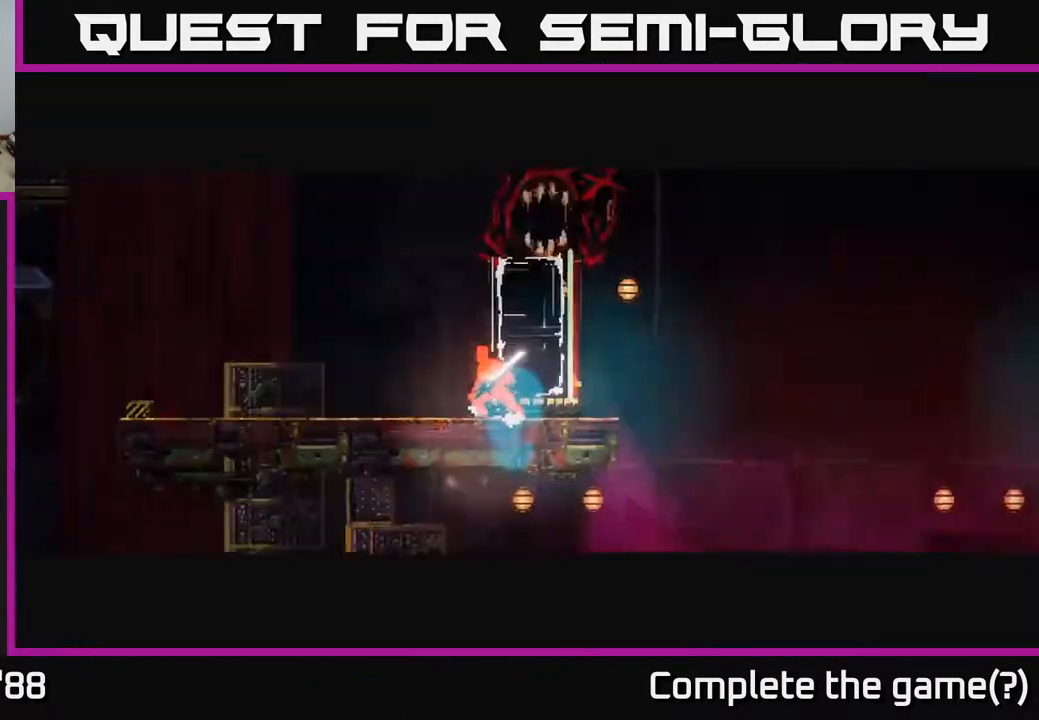
{"buttons": [], "left_stick": "center", "right_stick": "center", "events": []}
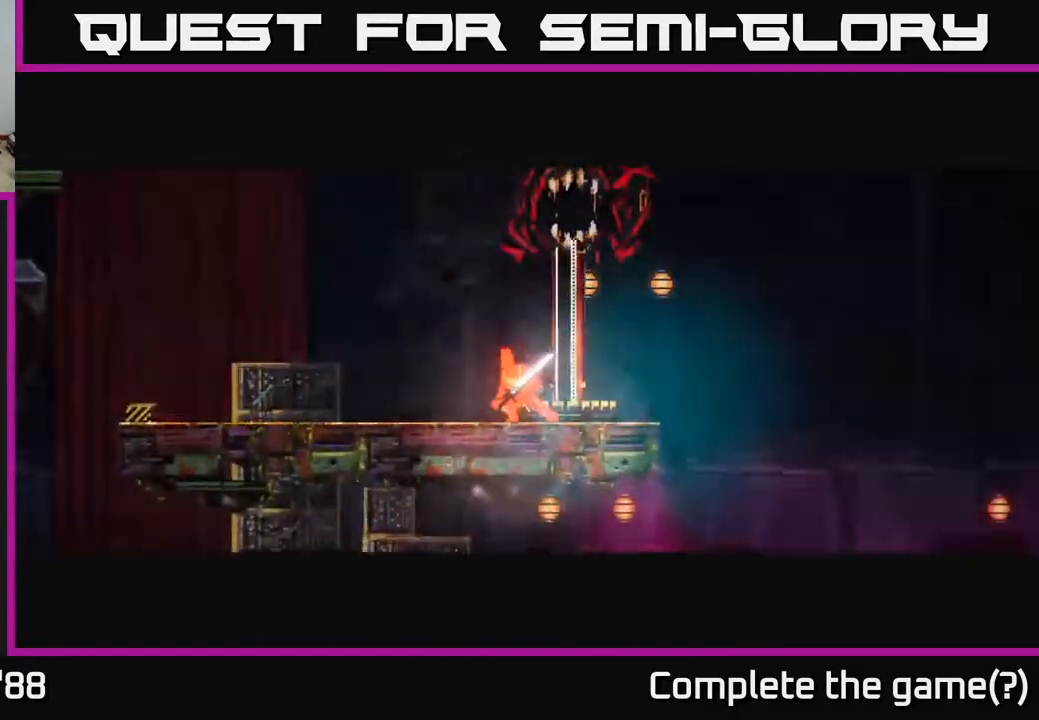
{"buttons": [], "left_stick": "center", "right_stick": "center", "events": []}
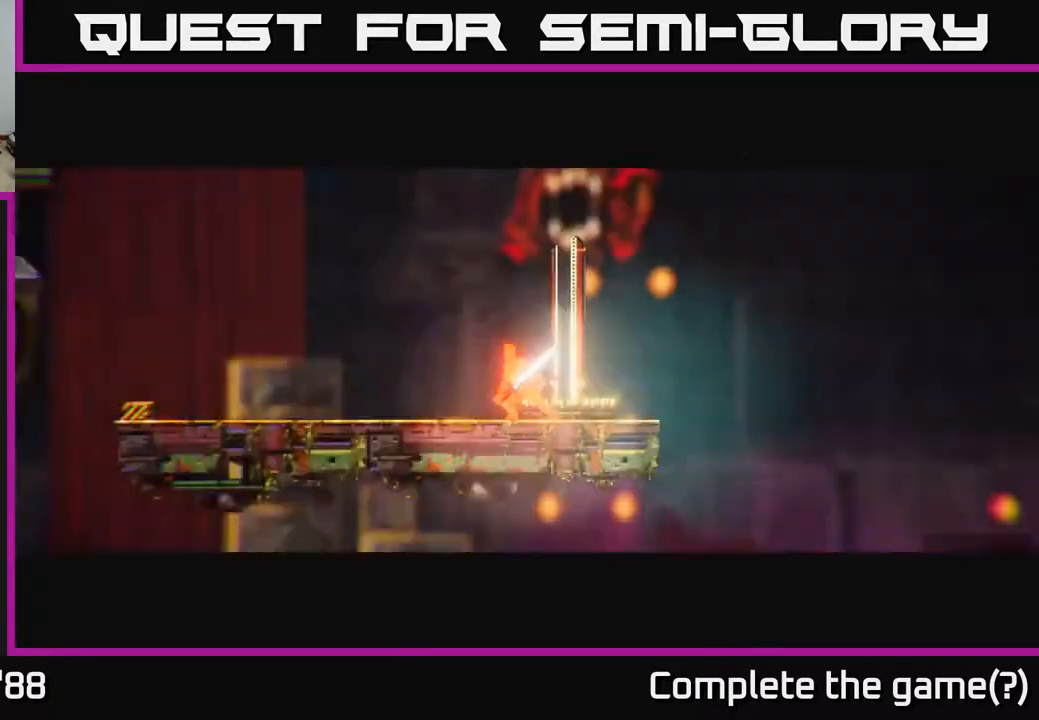
{"buttons": [], "left_stick": "center", "right_stick": "center", "events": []}
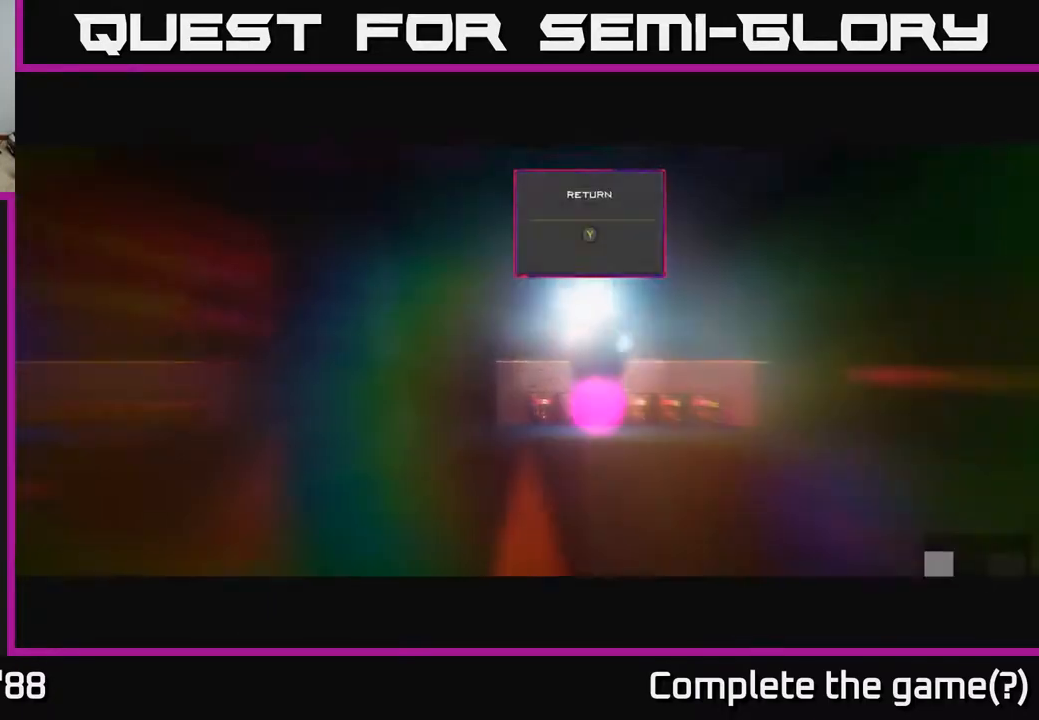
{"buttons": [], "left_stick": "left", "right_stick": "center", "events": [[367, "left_stick", "left"]]}
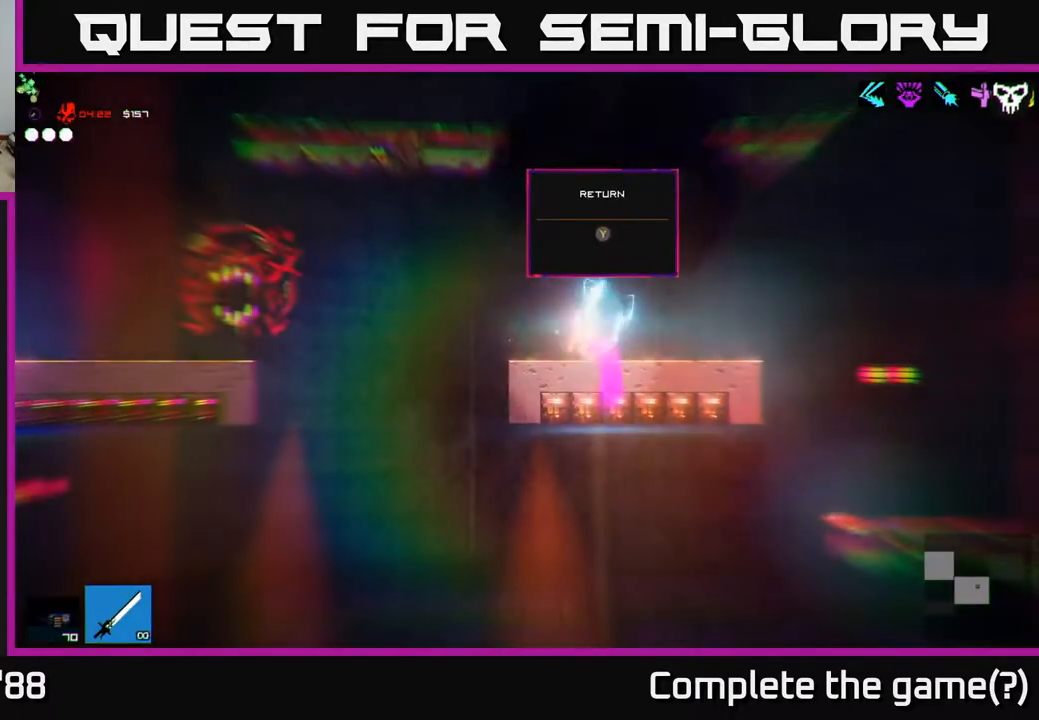
{"buttons": [], "left_stick": "down", "right_stick": "center", "events": [[450, "left_stick", "down"]]}
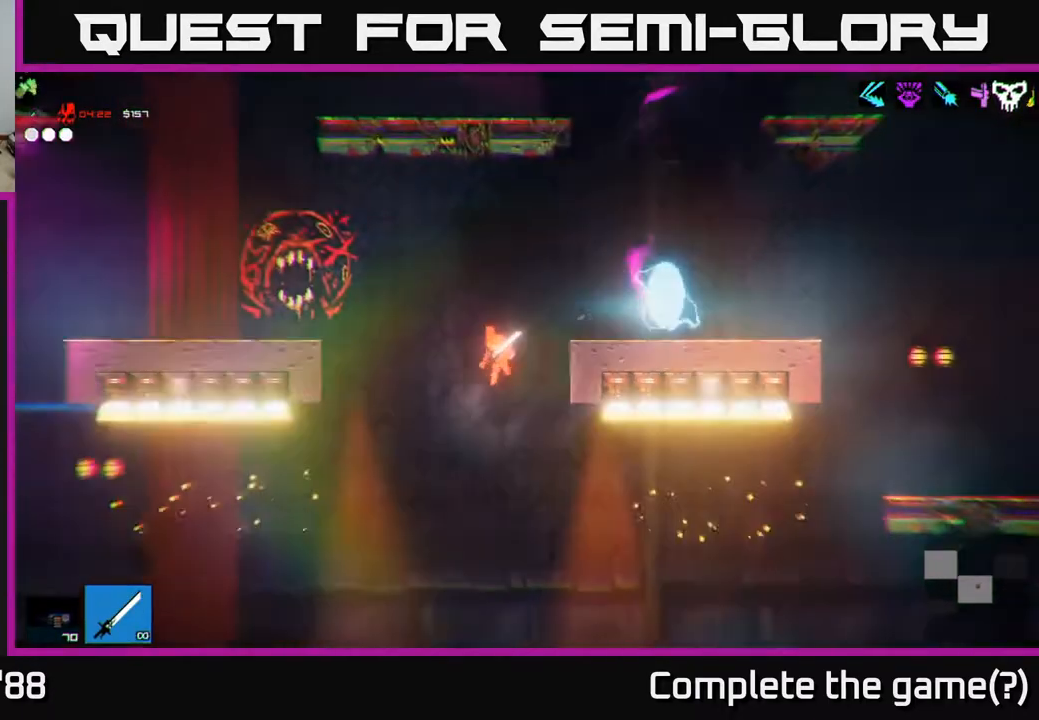
{"buttons": [], "left_stick": "down", "right_stick": "center", "events": []}
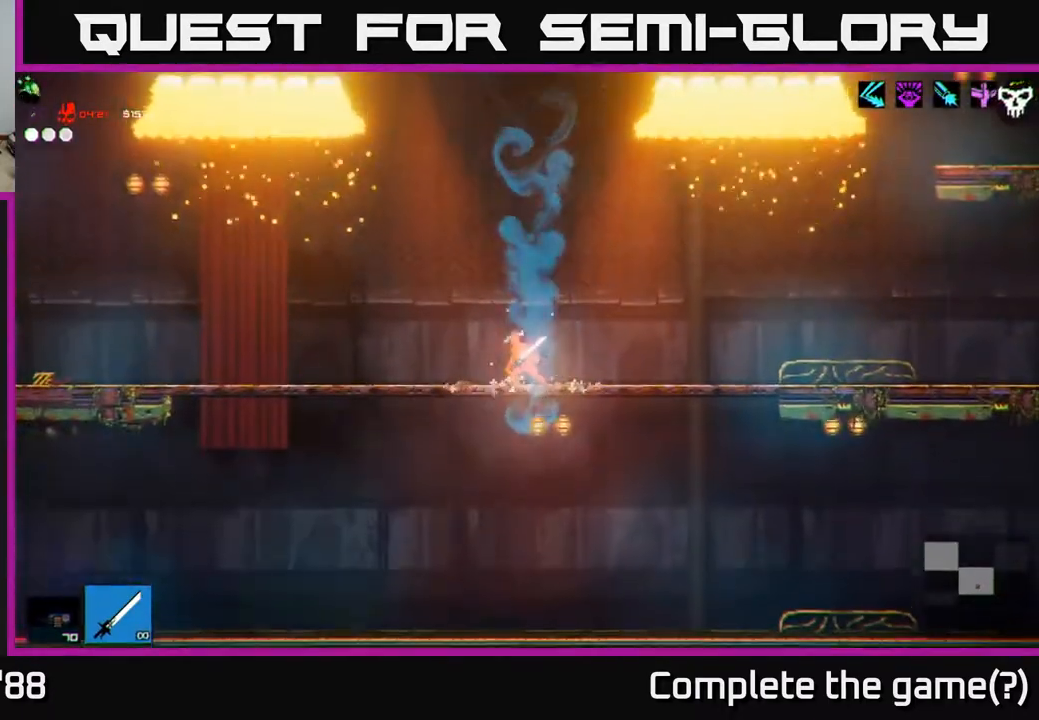
{"buttons": [], "left_stick": "down-left", "right_stick": "center", "events": [[217, "A", "down"], [300, "A", "up"], [450, "left_stick", "down-left"]]}
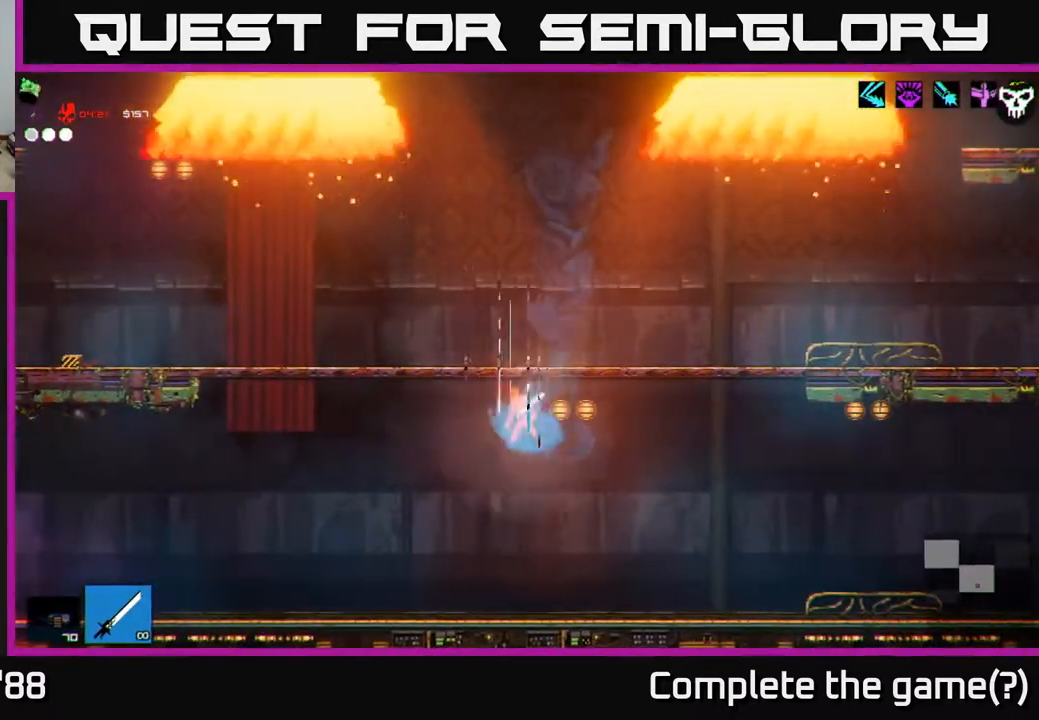
{"buttons": [], "left_stick": "left", "right_stick": "center", "events": [[200, "left_stick", "left"]]}
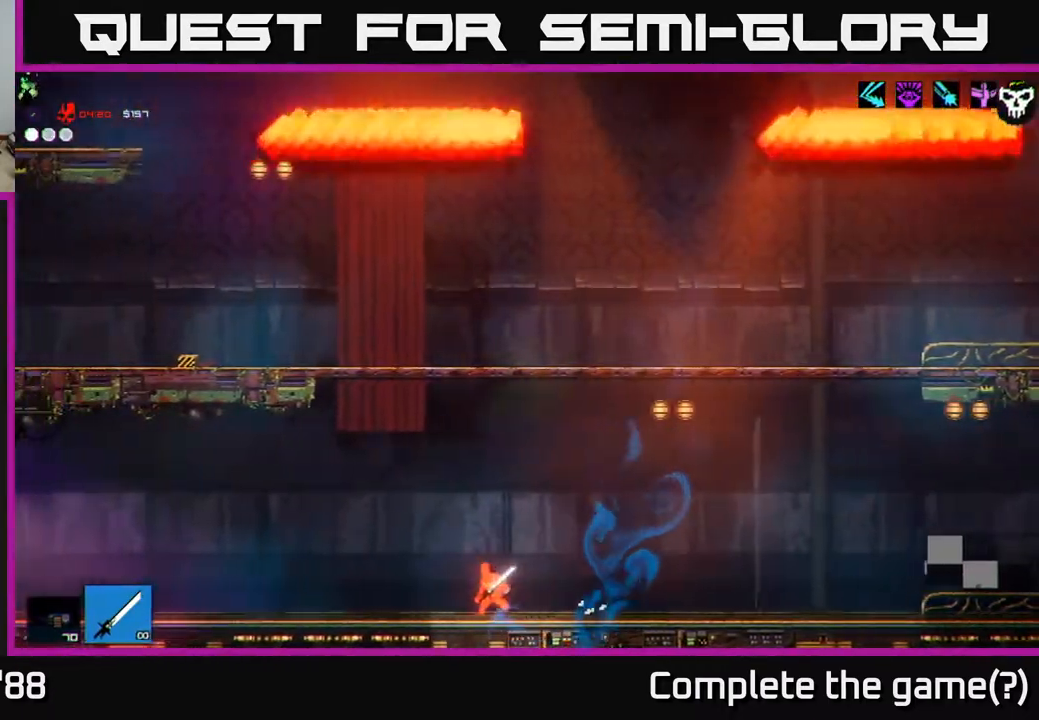
{"buttons": [], "left_stick": "left", "right_stick": "center", "events": [[33, "L1", "down"], [133, "L1", "up"], [300, "L1", "down"], [433, "L1", "up"]]}
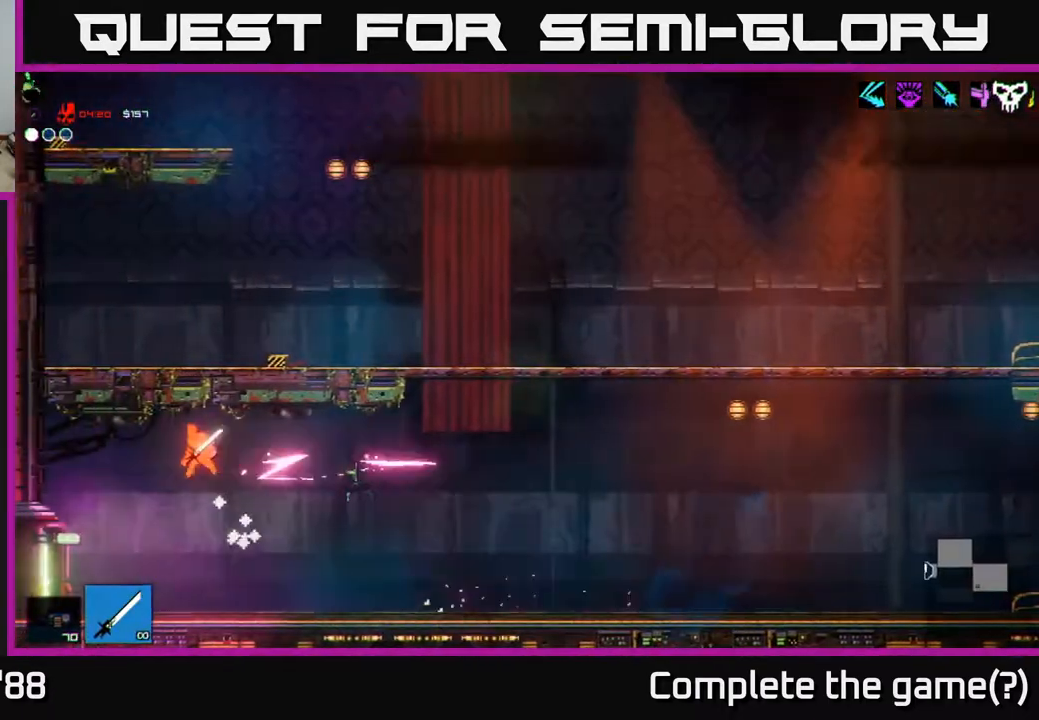
{"buttons": [], "left_stick": "left", "right_stick": "center", "events": []}
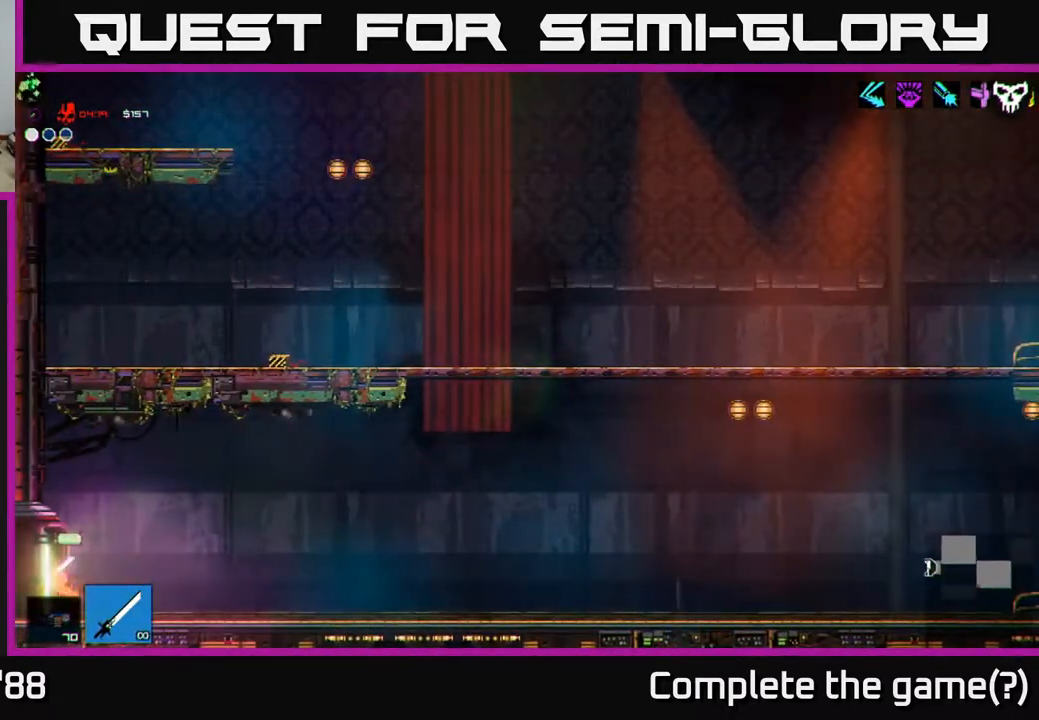
{"buttons": [], "left_stick": "center", "right_stick": "left", "events": [[400, "left_stick", "center"], [483, "right_stick", "left"]]}
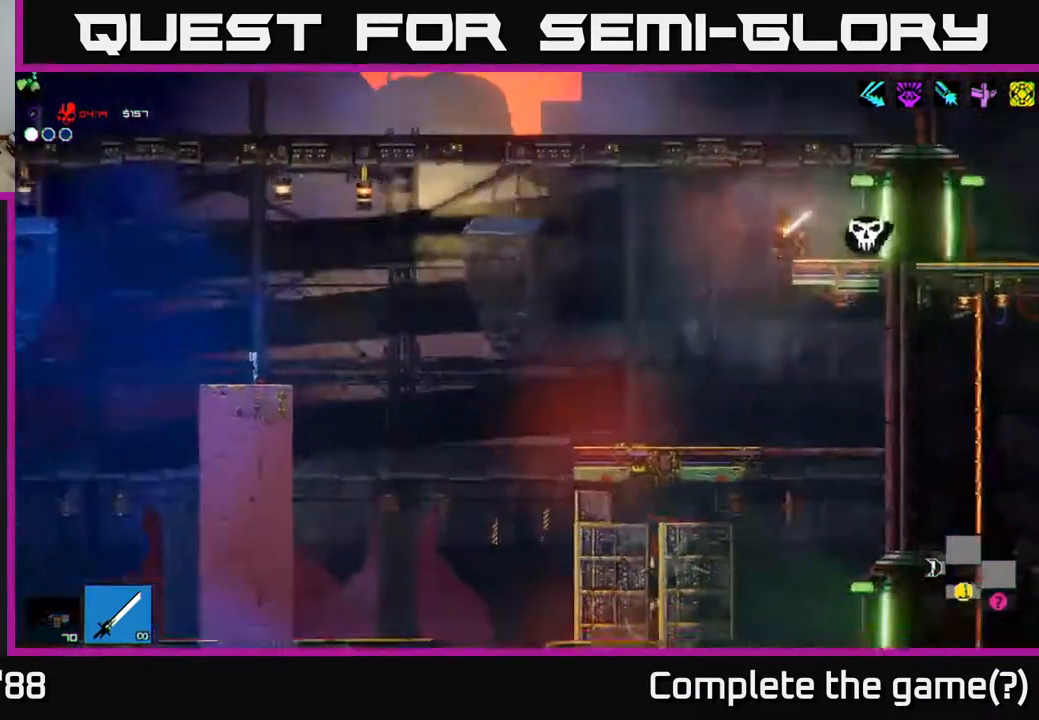
{"buttons": [], "left_stick": "left", "right_stick": "left", "events": [[100, "left_stick", "left"]]}
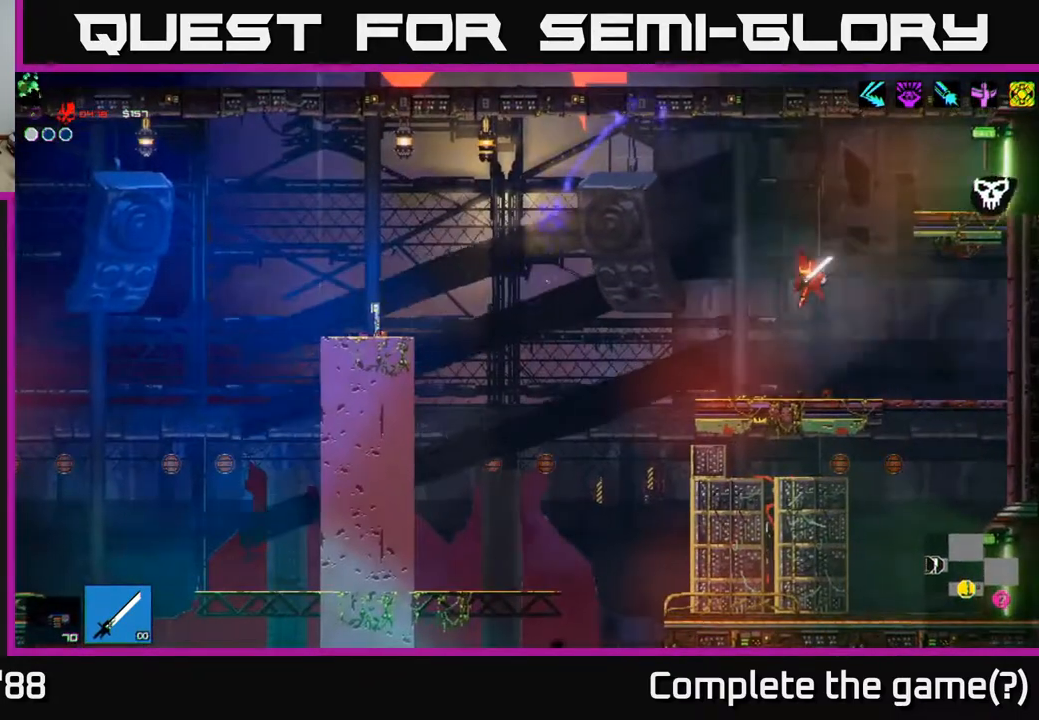
{"buttons": [], "left_stick": "left", "right_stick": "up-left", "events": [[250, "right_stick", "up-left"], [283, "left_stick", "center"], [467, "left_stick", "left"]]}
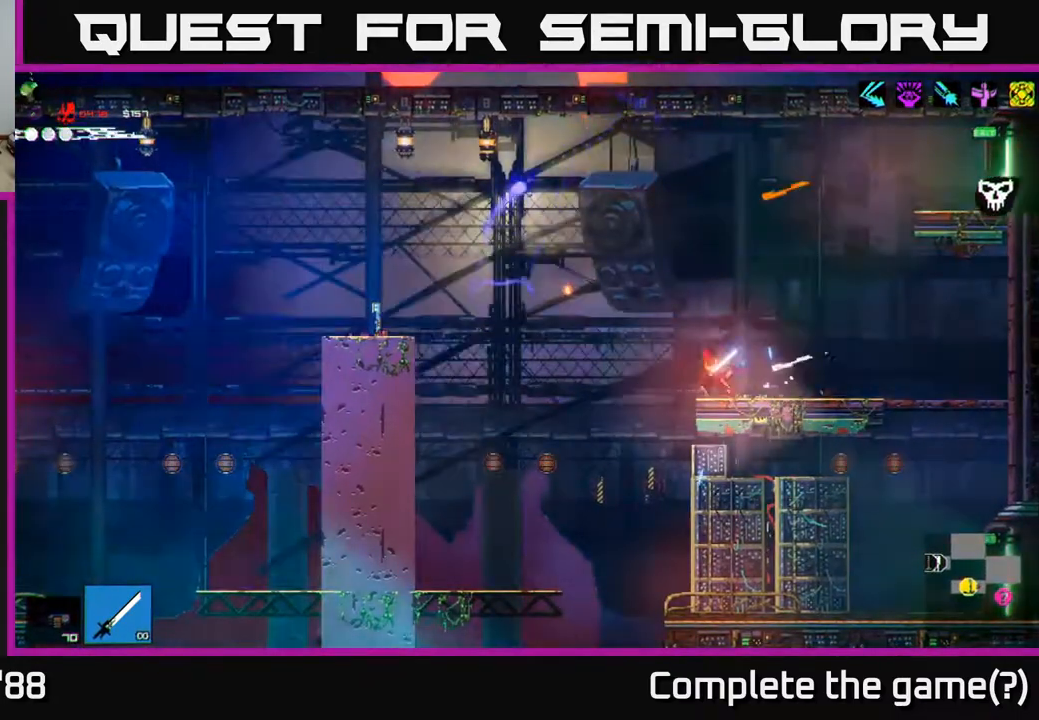
{"buttons": ["L1"], "left_stick": "left", "right_stick": "up-left", "events": [[50, "A", "down"], [233, "A", "up"], [400, "A", "down"], [450, "L1", "down"], [467, "A", "up"]]}
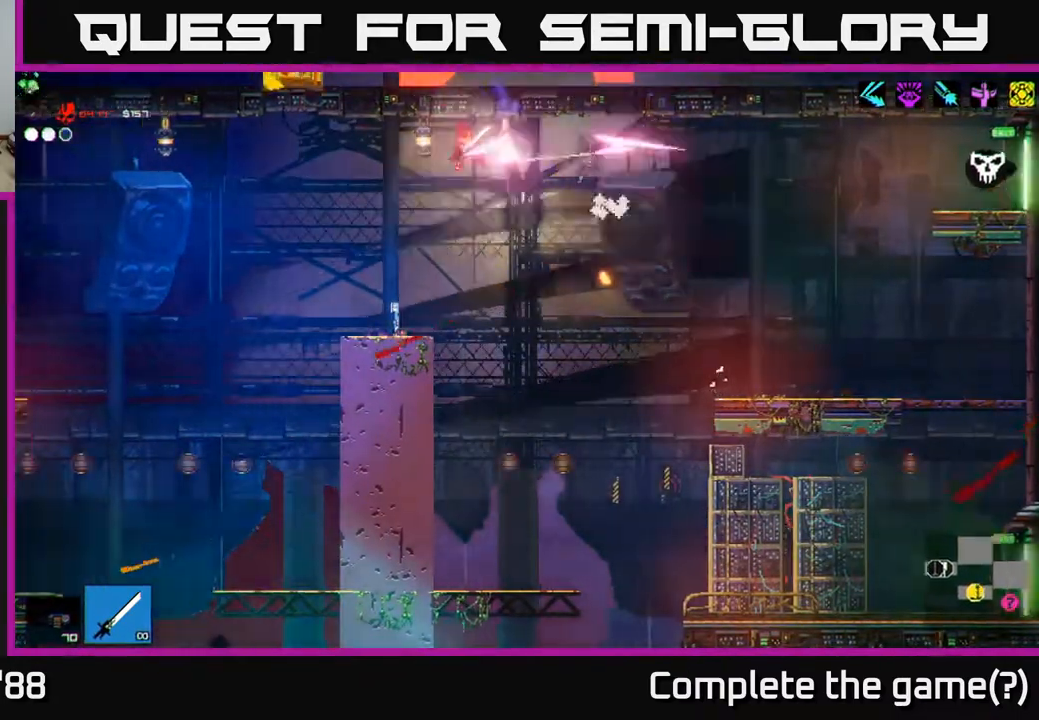
{"buttons": ["Y"], "left_stick": "center", "right_stick": "center", "events": [[33, "L1", "up"], [233, "left_stick", "center"], [317, "left_stick", "right"], [350, "right_stick", "center"], [450, "left_stick", "center"], [467, "Y", "down"]]}
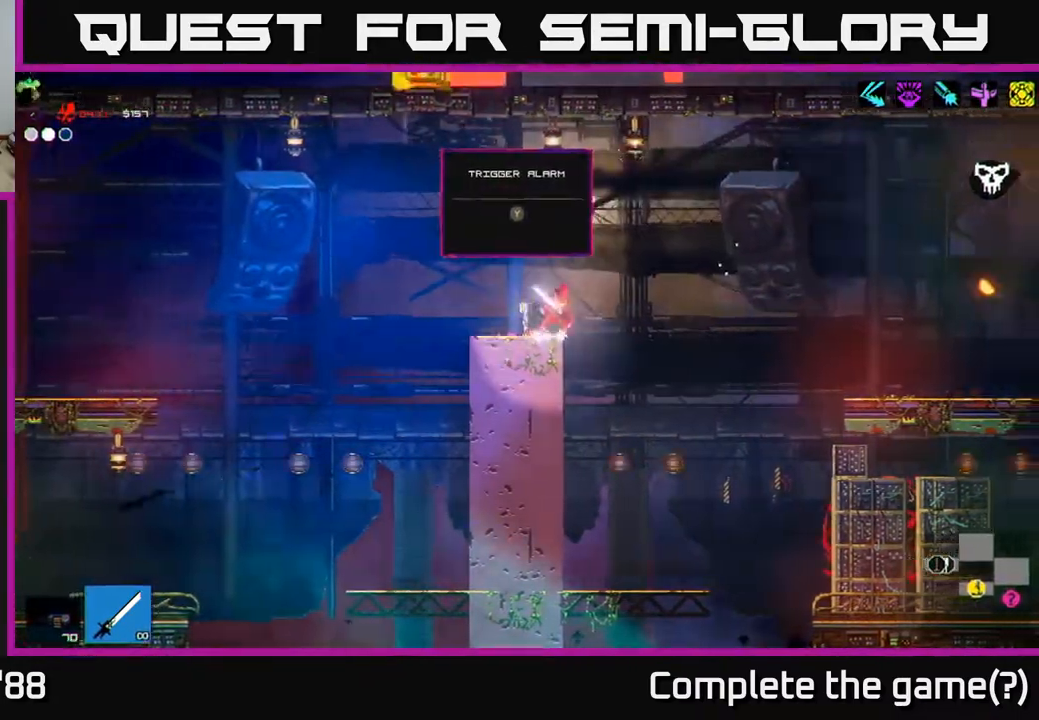
{"buttons": [], "left_stick": "left", "right_stick": "up-right", "events": [[67, "Y", "up"], [67, "left_stick", "left"], [400, "A", "down"], [467, "right_stick", "up-right"], [483, "A", "up"]]}
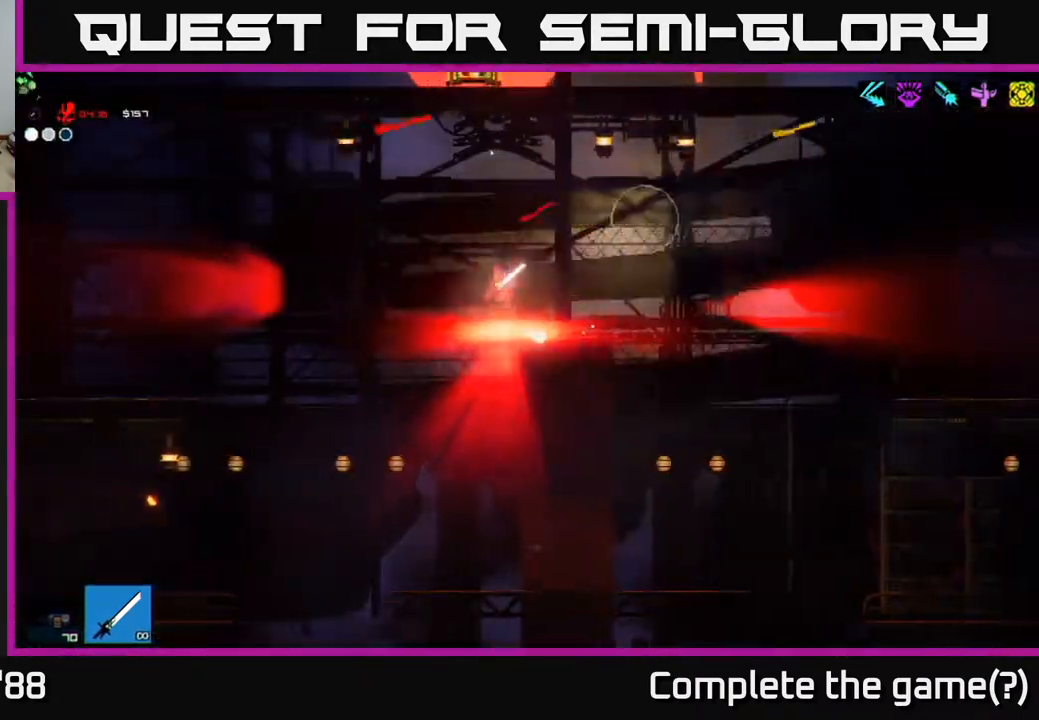
{"buttons": [], "left_stick": "center", "right_stick": "right", "events": [[150, "right_stick", "down-right"], [200, "left_stick", "center"], [283, "right_stick", "down"], [450, "right_stick", "right"]]}
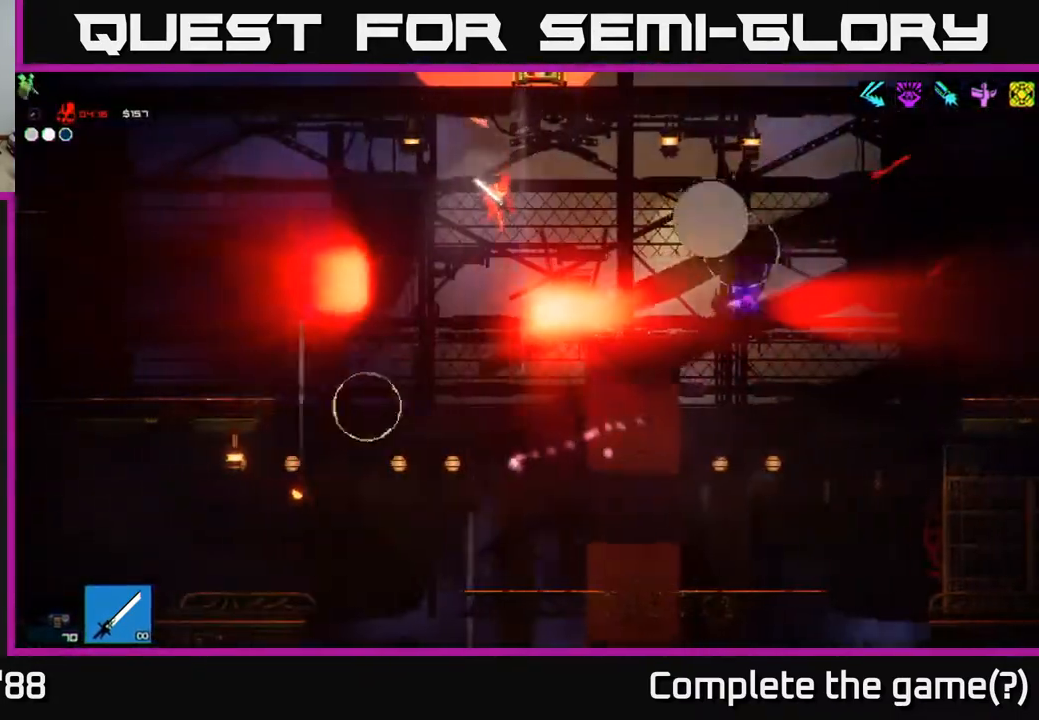
{"buttons": [], "left_stick": "center", "right_stick": "right", "events": [[50, "A", "down"], [117, "left_stick", "right"], [217, "right_stick", "down-right"], [233, "A", "up"], [433, "left_stick", "center"], [467, "right_stick", "right"]]}
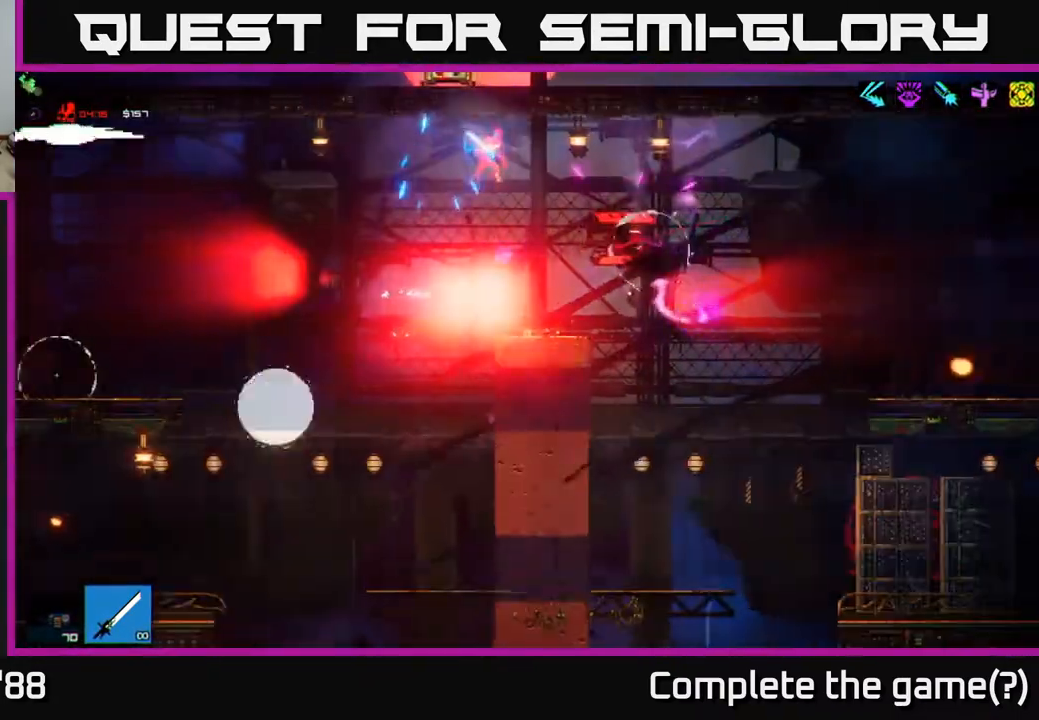
{"buttons": [], "left_stick": "center", "right_stick": "right", "events": [[67, "left_stick", "right"], [100, "R2", "down"], [167, "left_stick", "center"], [350, "R2", "up"]]}
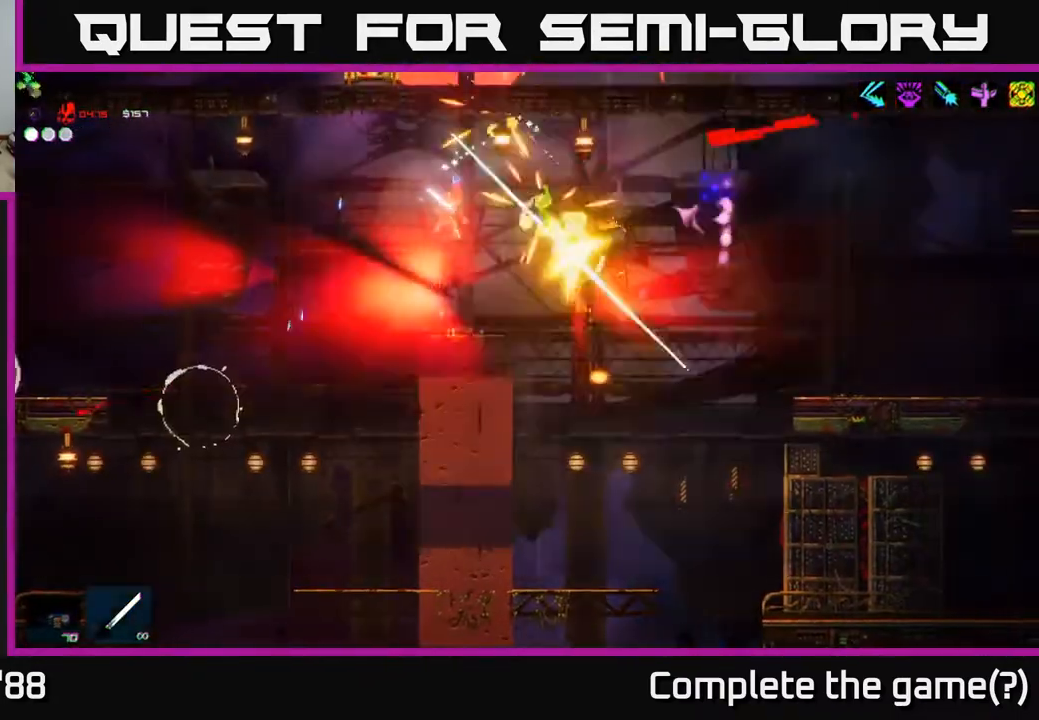
{"buttons": ["A"], "left_stick": "right", "right_stick": "left", "events": [[33, "R2", "down"], [150, "R2", "up"], [283, "left_stick", "right"], [417, "right_stick", "down-left"], [483, "right_stick", "left"], [500, "A", "down"]]}
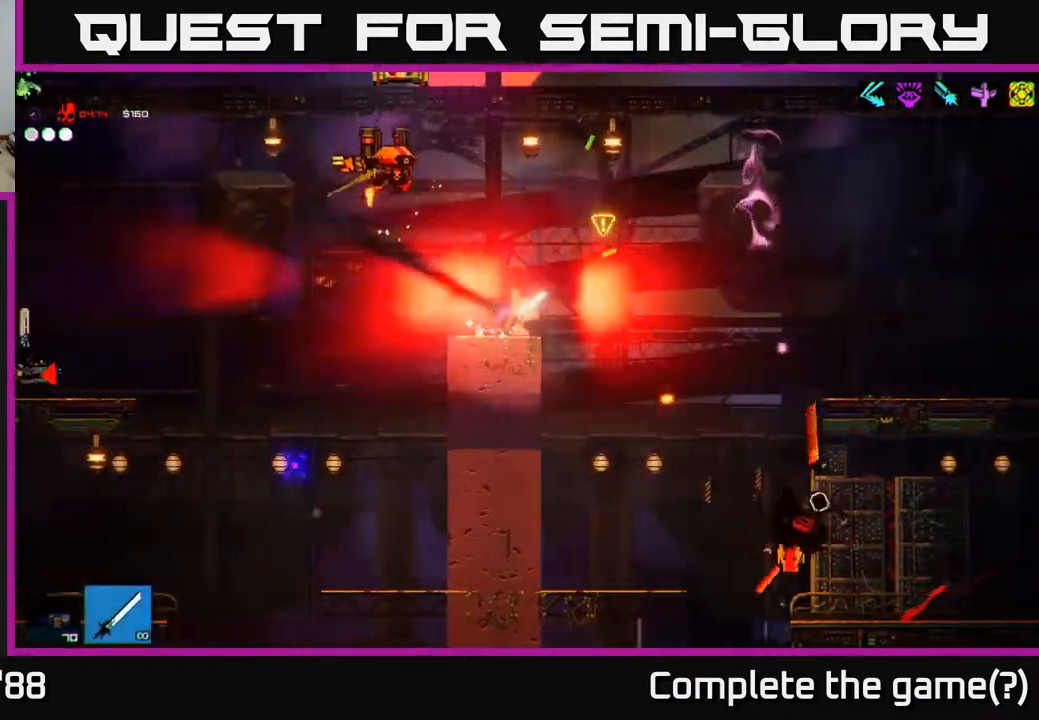
{"buttons": [], "left_stick": "center", "right_stick": "left", "events": [[83, "R2", "down"], [167, "left_stick", "up"], [250, "left_stick", "left"], [267, "A", "up"], [317, "R2", "up"], [367, "left_stick", "right"], [500, "left_stick", "center"]]}
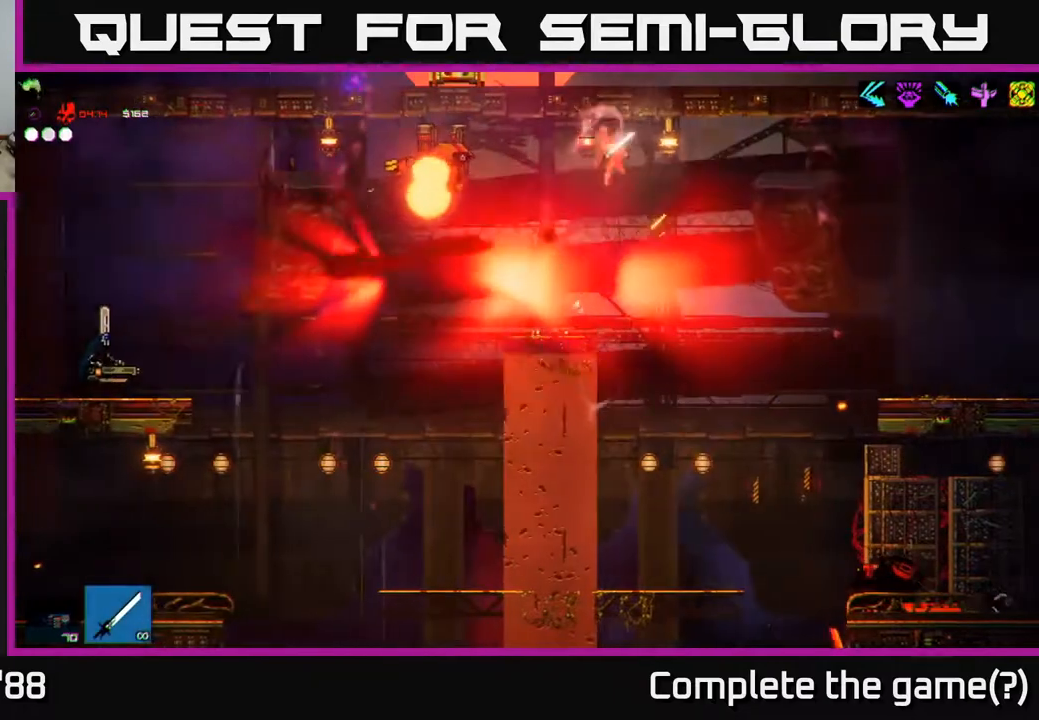
{"buttons": [], "left_stick": "right", "right_stick": "up-left", "events": [[100, "R2", "down"], [167, "left_stick", "left"], [200, "right_stick", "up-left"], [250, "left_stick", "right"], [367, "R2", "up"]]}
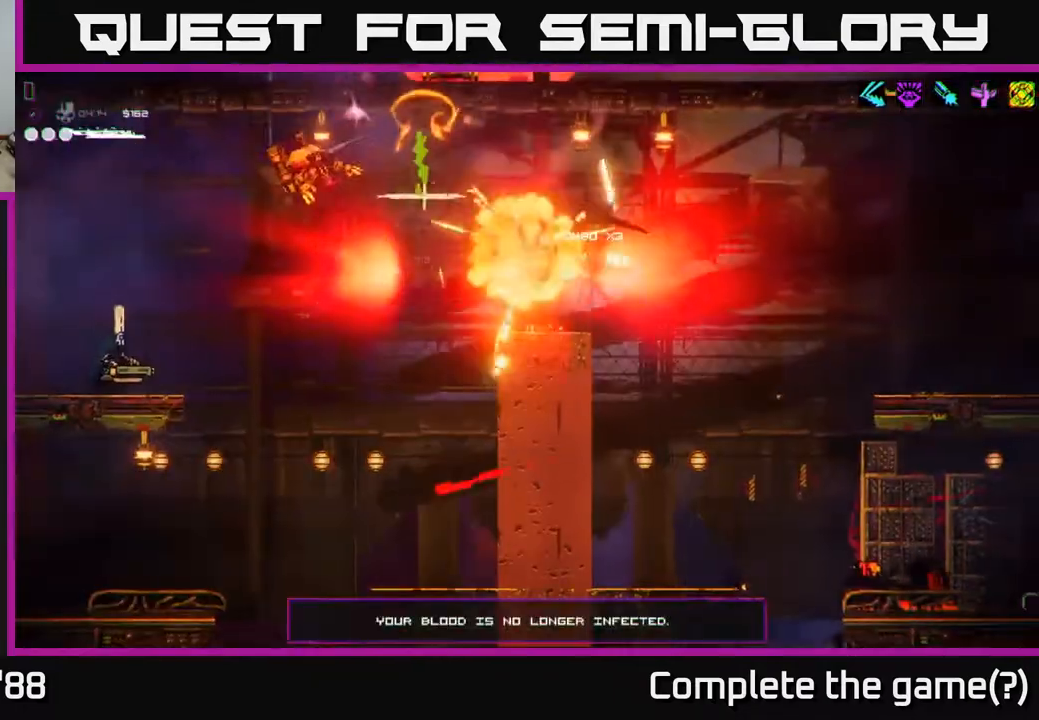
{"buttons": [], "left_stick": "left", "right_stick": "up-right", "events": [[33, "right_stick", "up"], [267, "R2", "down"], [283, "right_stick", "up-right"], [417, "left_stick", "center"], [433, "R2", "up"], [467, "left_stick", "left"]]}
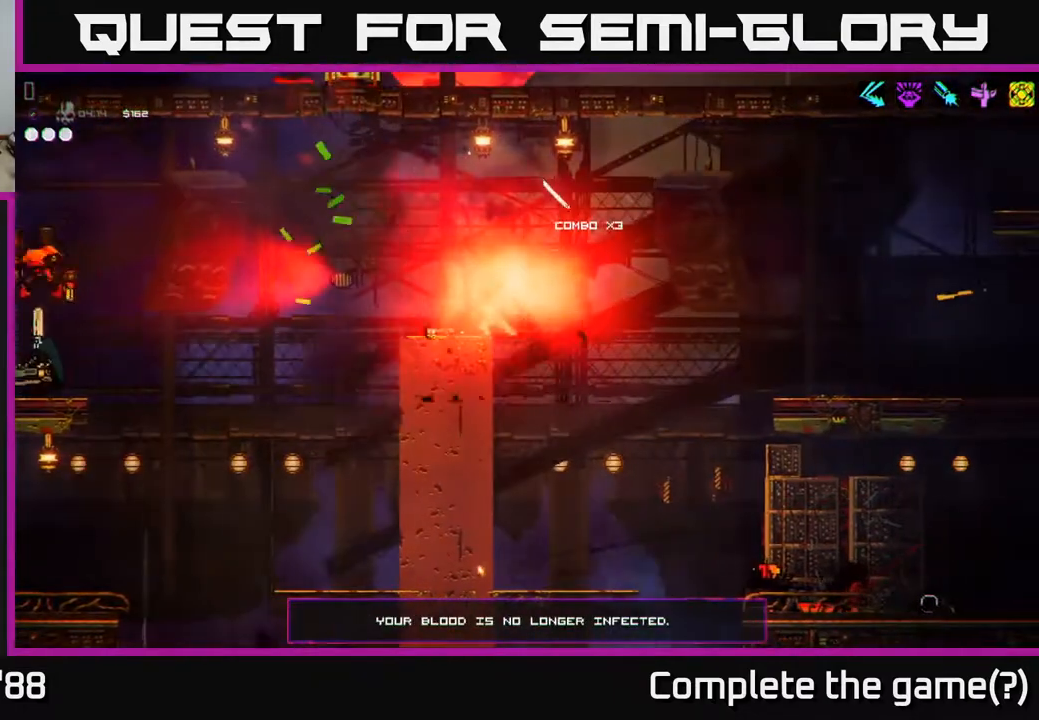
{"buttons": [], "left_stick": "center", "right_stick": "center", "events": [[67, "left_stick", "center"], [233, "right_stick", "center"]]}